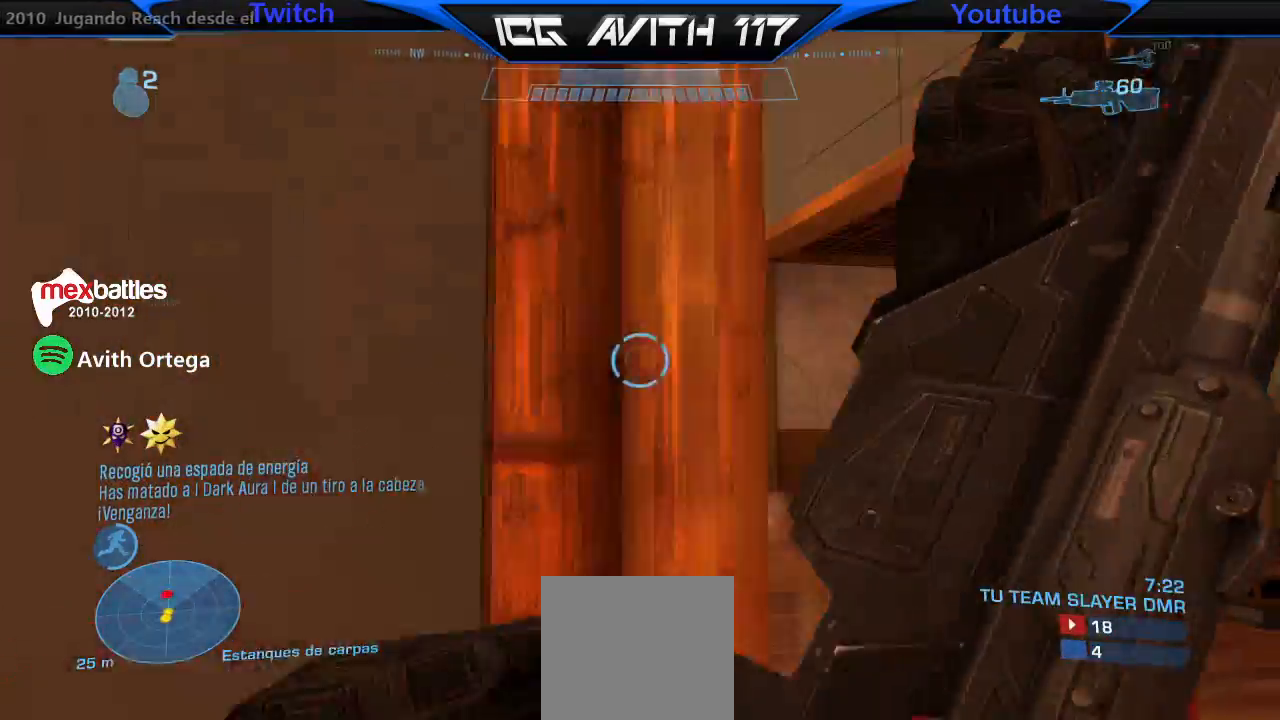
Gameplay with a controller (Xbox layout); each line is a JSON object with the inputs held at the frame after it. "events" lists button and stick changes between this image and that frame as [ms after this image, input, new state], when the widget could be followed in between.
{"buttons": [], "left_stick": "up", "right_stick": "up-left", "events": [[33, "right_stick", "center"], [67, "left_stick", "up-left"], [133, "left_stick", "left"], [233, "left_stick", "center"], [433, "left_stick", "up"], [433, "right_stick", "up-left"]]}
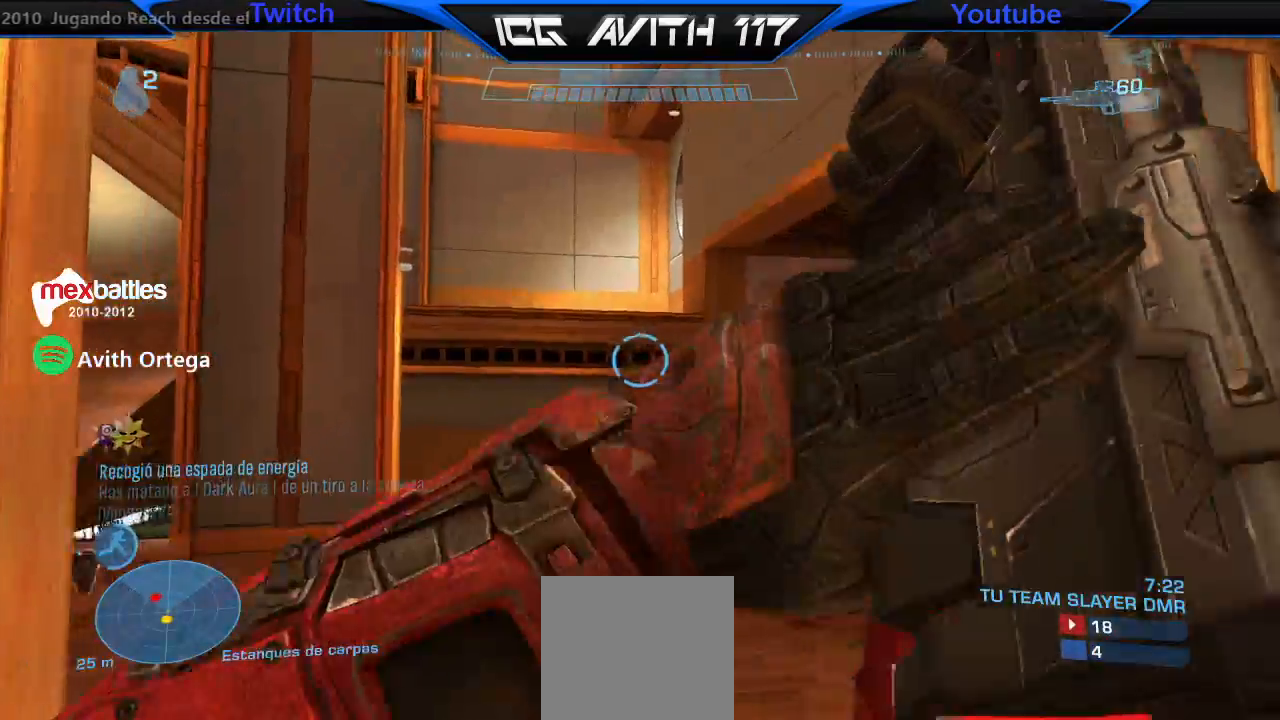
{"buttons": [], "left_stick": "up-right", "right_stick": "left", "events": [[200, "left_stick", "up-right"], [267, "right_stick", "left"]]}
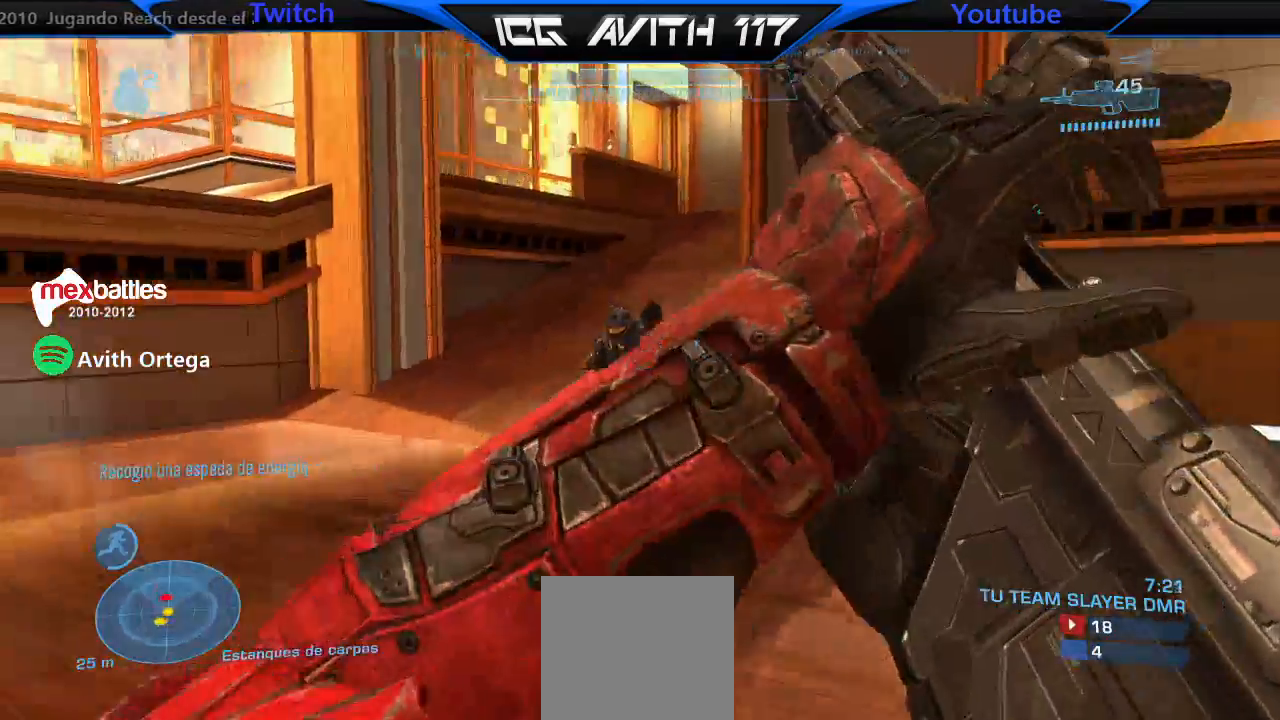
{"buttons": [], "left_stick": "down-right", "right_stick": "center", "events": [[133, "left_stick", "down-right"], [133, "right_stick", "center"]]}
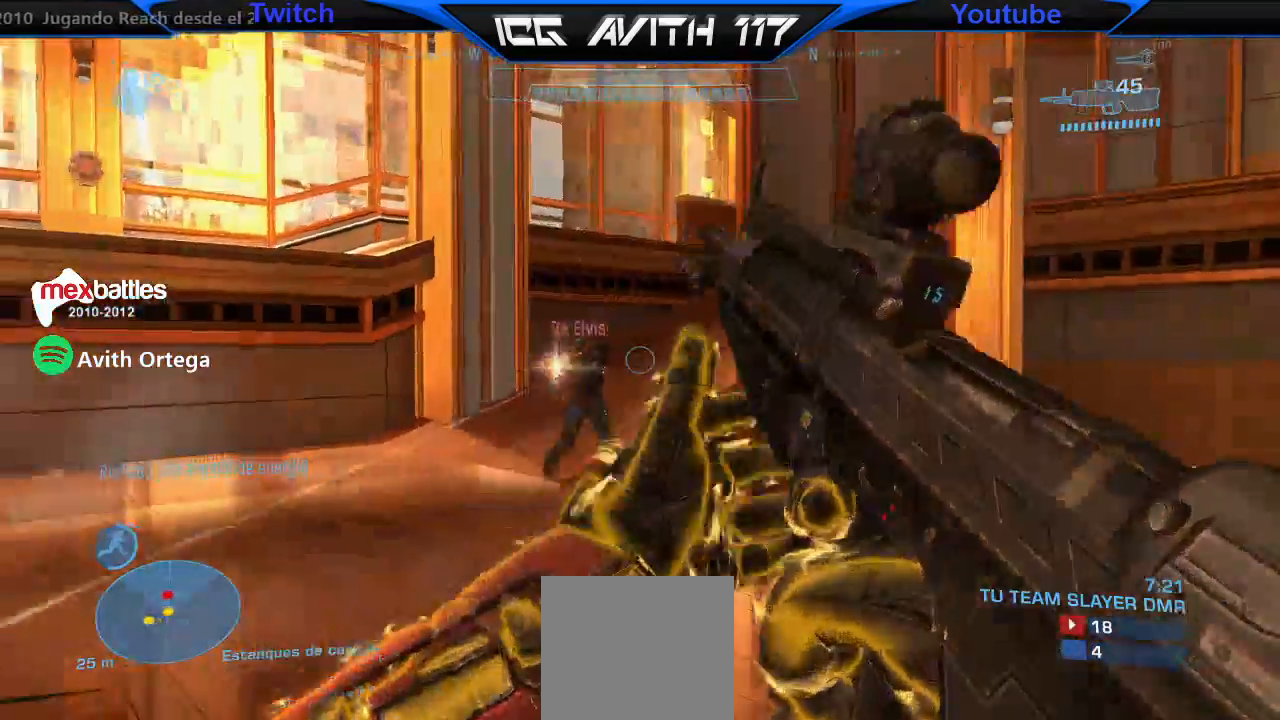
{"buttons": ["R2"], "left_stick": "down-right", "right_stick": "left", "events": [[33, "right_stick", "left"], [133, "R2", "down"], [233, "R2", "up"], [233, "right_stick", "center"], [433, "right_stick", "left"], [500, "R2", "down"]]}
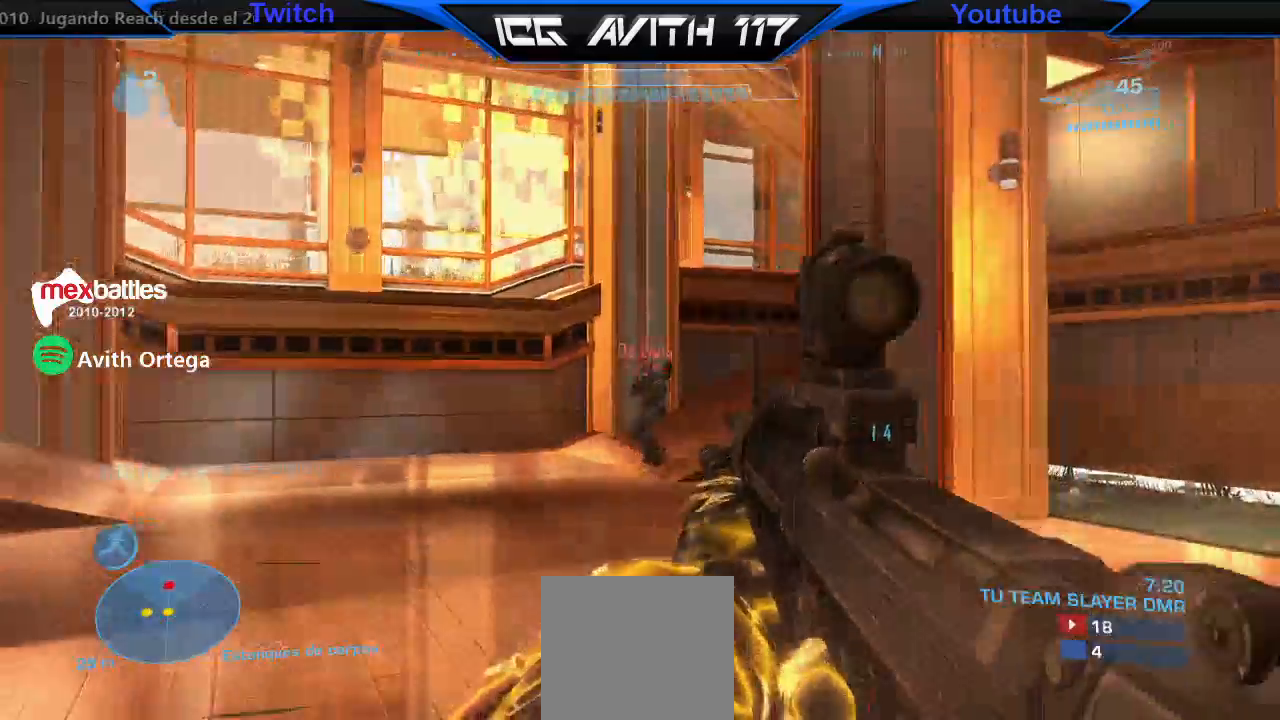
{"buttons": [], "left_stick": "down-right", "right_stick": "up-right", "events": [[33, "right_stick", "center"], [100, "R2", "up"], [167, "right_stick", "right"], [267, "right_stick", "up-right"]]}
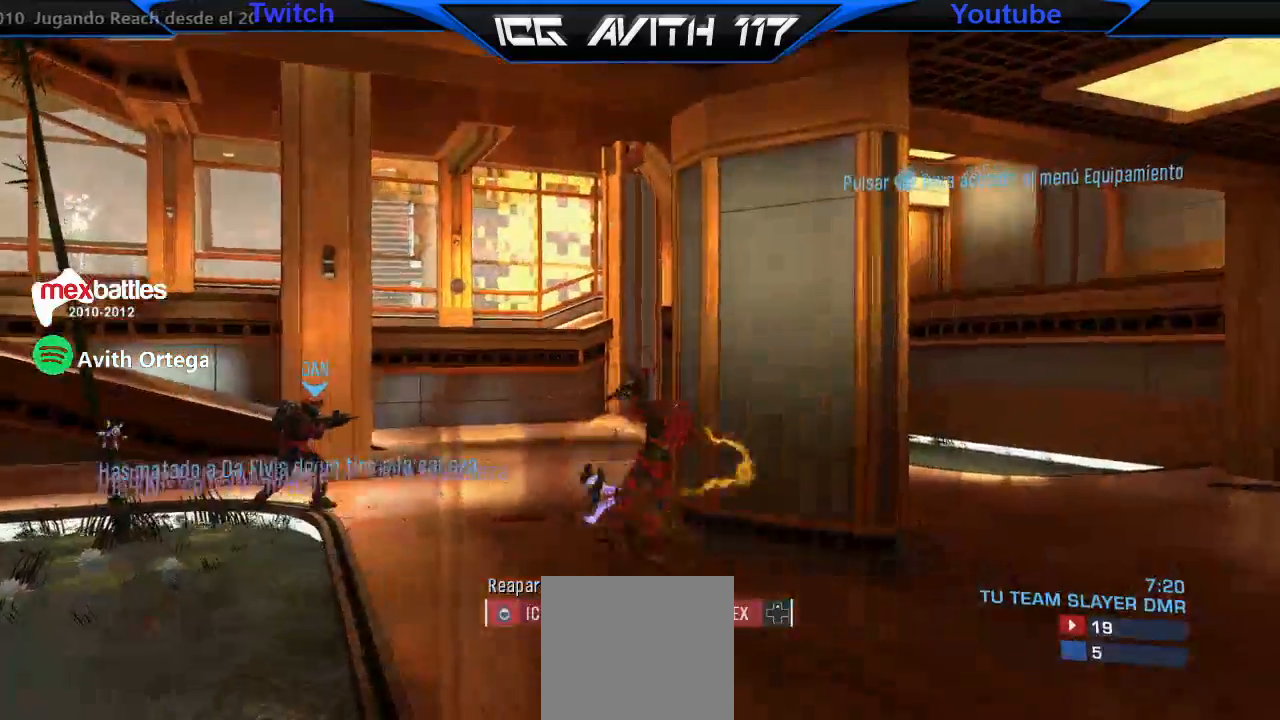
{"buttons": [], "left_stick": "center", "right_stick": "center", "events": [[100, "right_stick", "center"], [133, "left_stick", "center"]]}
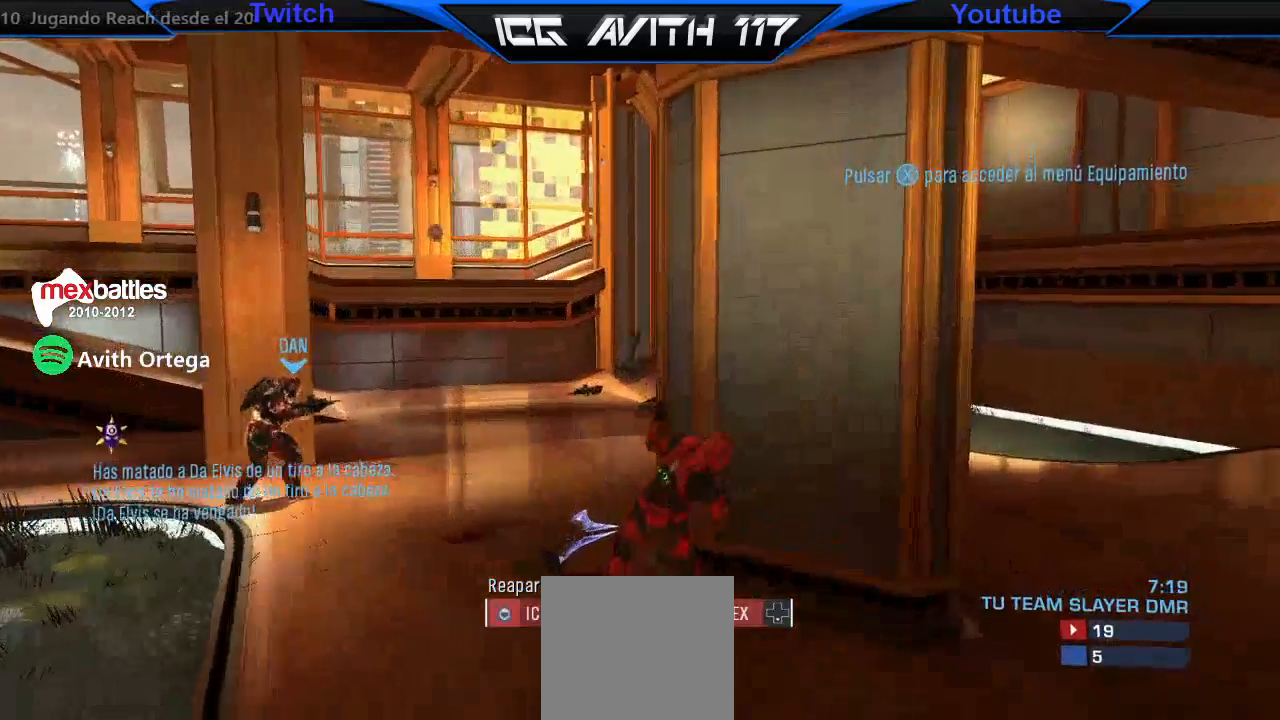
{"buttons": [], "left_stick": "center", "right_stick": "center", "events": [[33, "DPAD_UP", "down"], [100, "DPAD_UP", "up"]]}
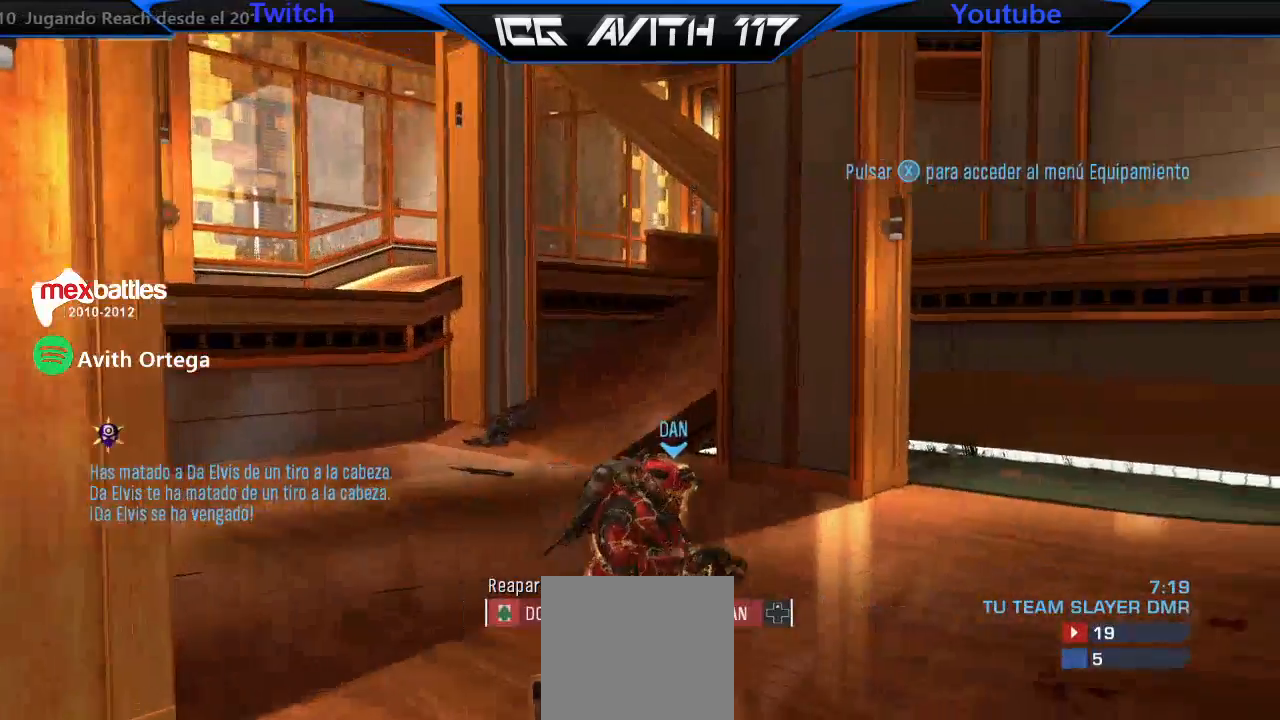
{"buttons": [], "left_stick": "center", "right_stick": "center", "events": []}
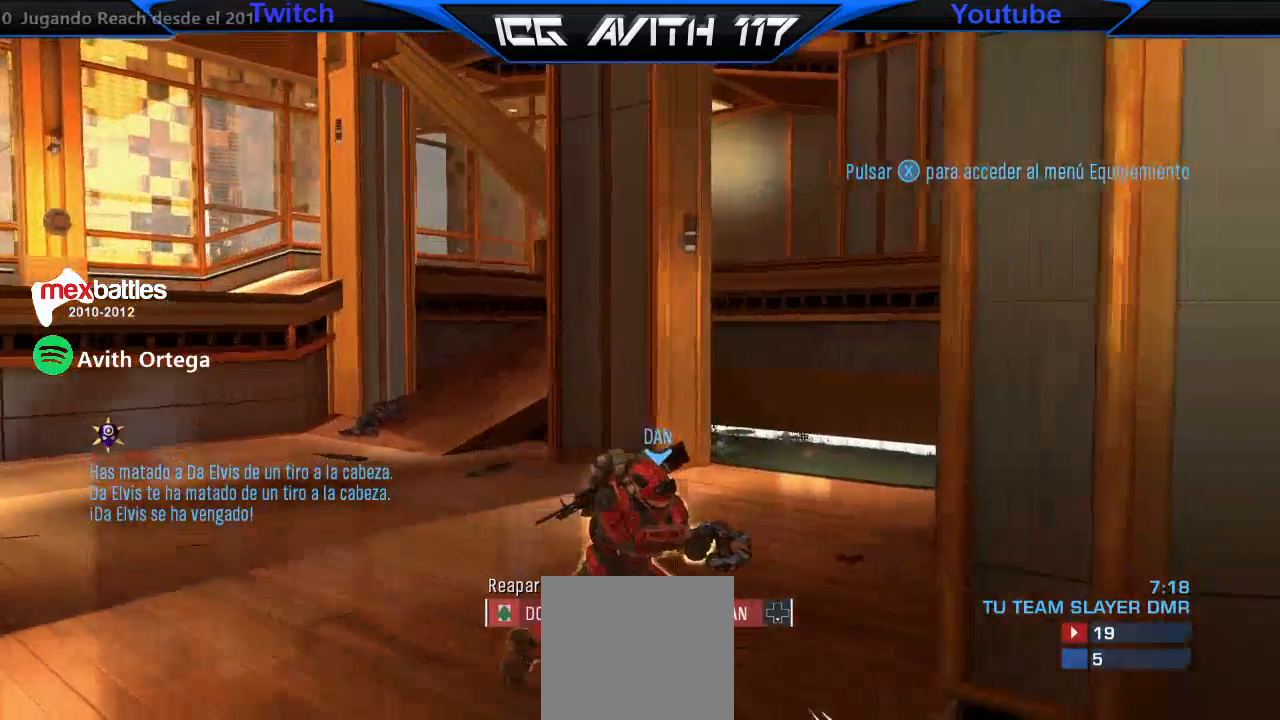
{"buttons": [], "left_stick": "center", "right_stick": "center", "events": []}
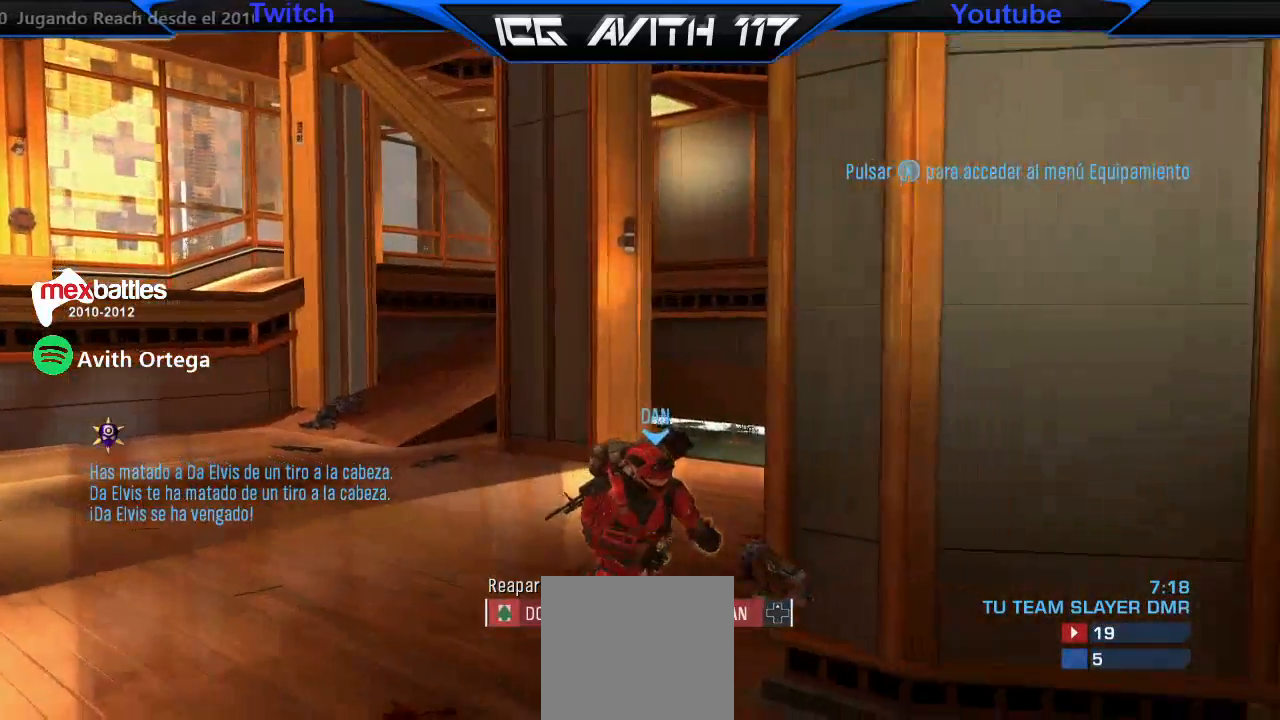
{"buttons": [], "left_stick": "center", "right_stick": "right", "events": [[133, "right_stick", "right"]]}
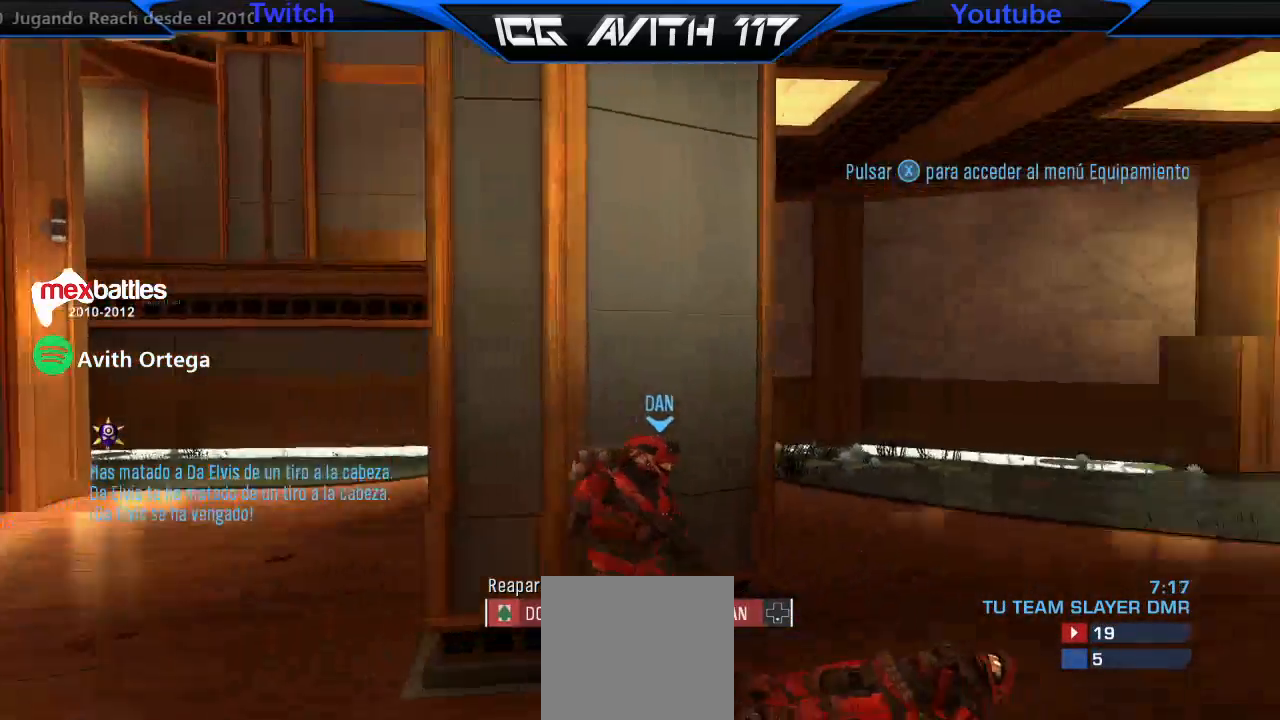
{"buttons": [], "left_stick": "center", "right_stick": "center", "events": [[200, "left_stick", "left"], [433, "left_stick", "center"], [433, "right_stick", "center"]]}
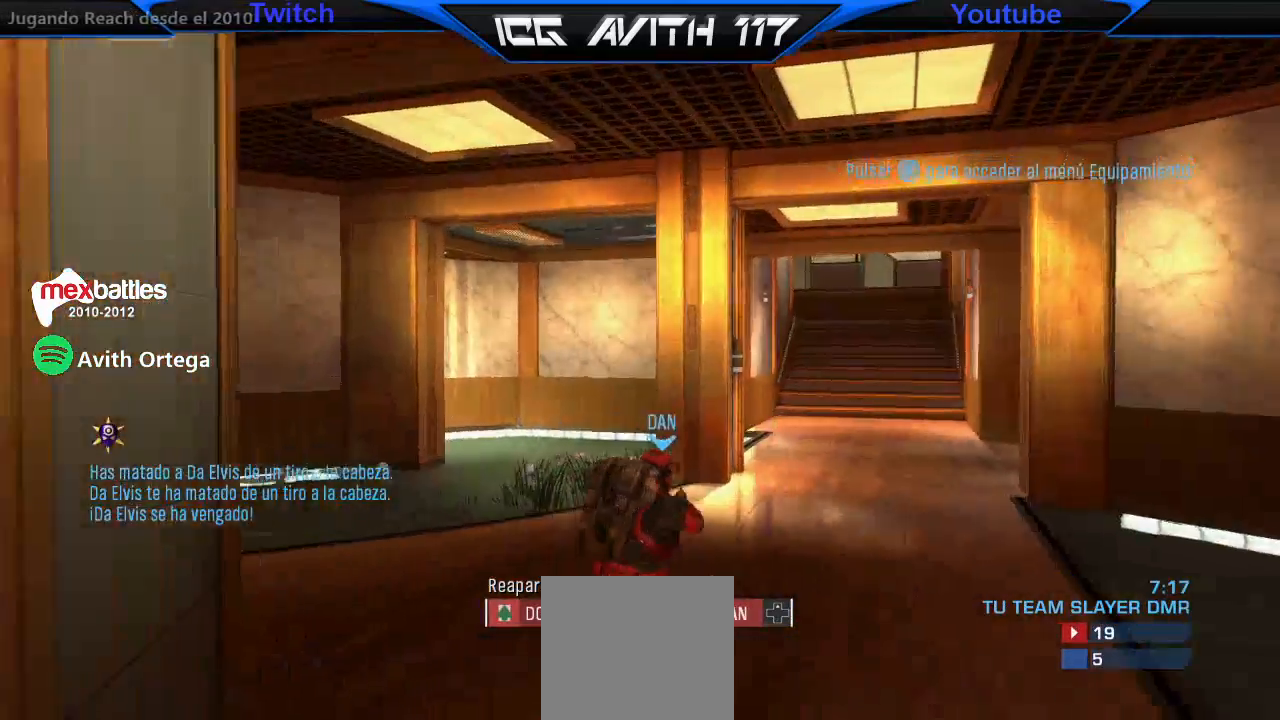
{"buttons": [], "left_stick": "left", "right_stick": "center", "events": [[133, "right_stick", "right"], [167, "left_stick", "left"], [300, "right_stick", "center"]]}
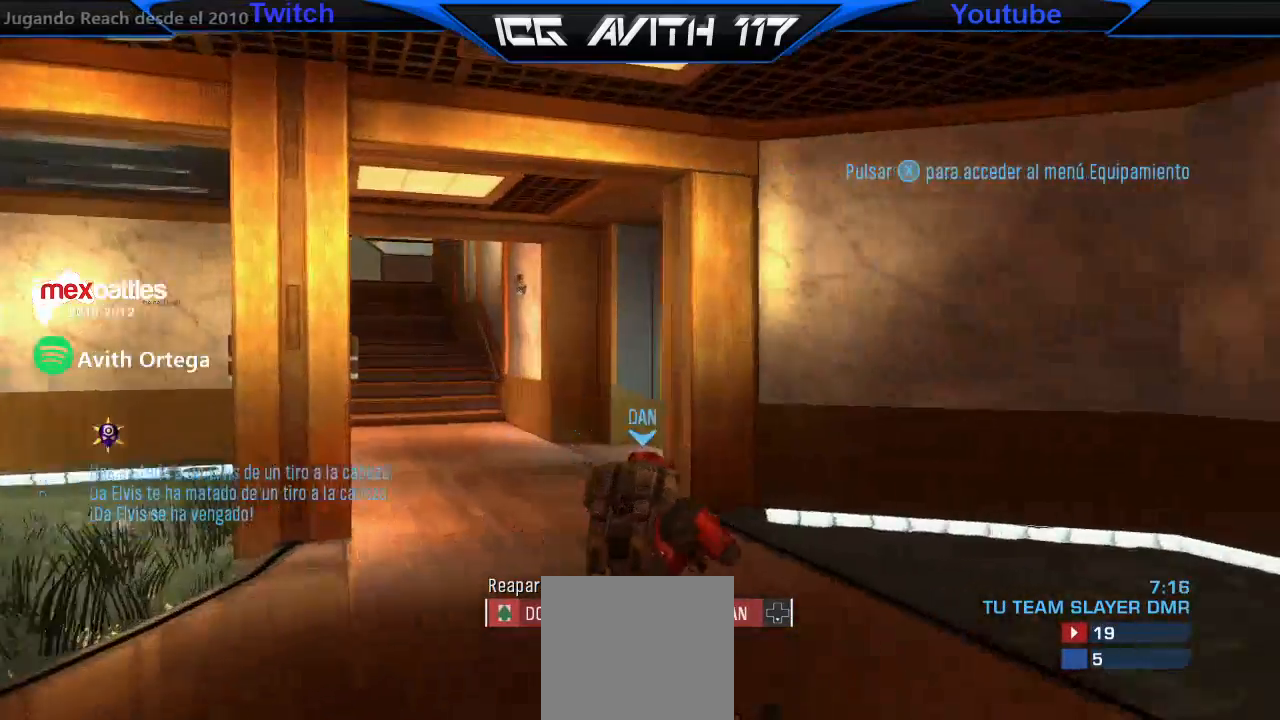
{"buttons": [], "left_stick": "center", "right_stick": "center", "events": [[233, "left_stick", "center"]]}
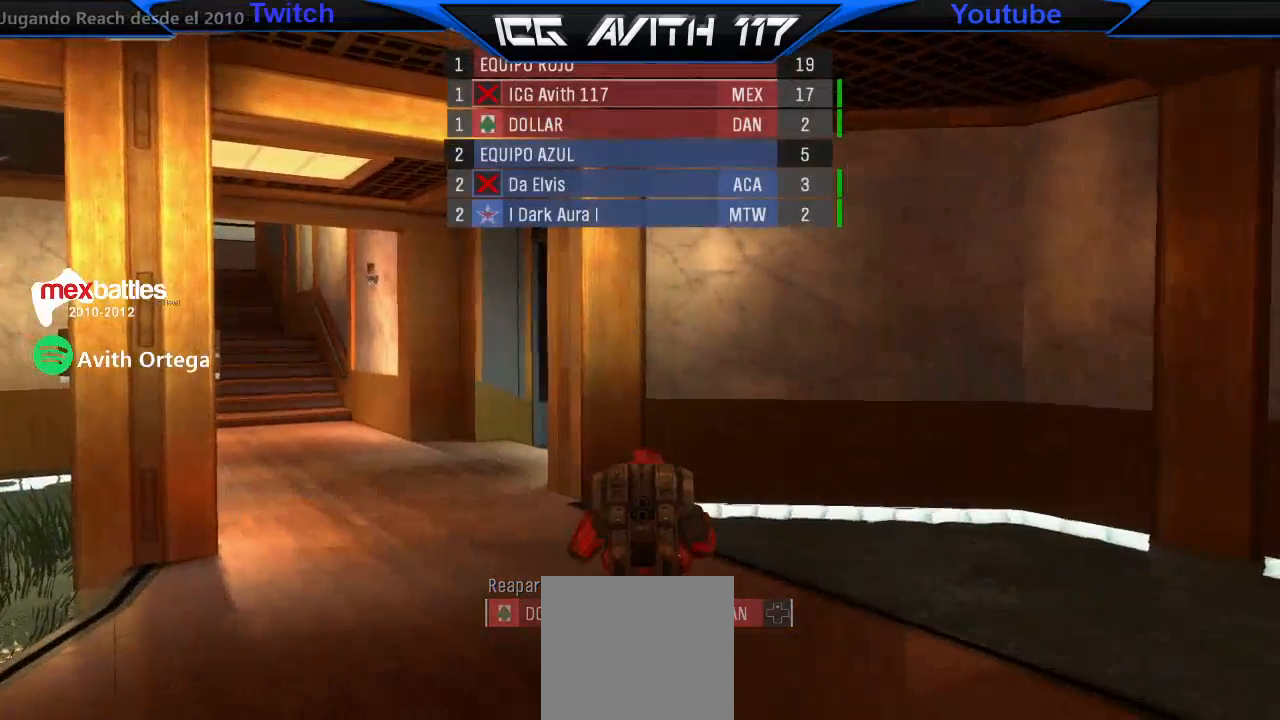
{"buttons": [], "left_stick": "center", "right_stick": "center", "events": [[200, "left_stick", "down"], [367, "left_stick", "center"]]}
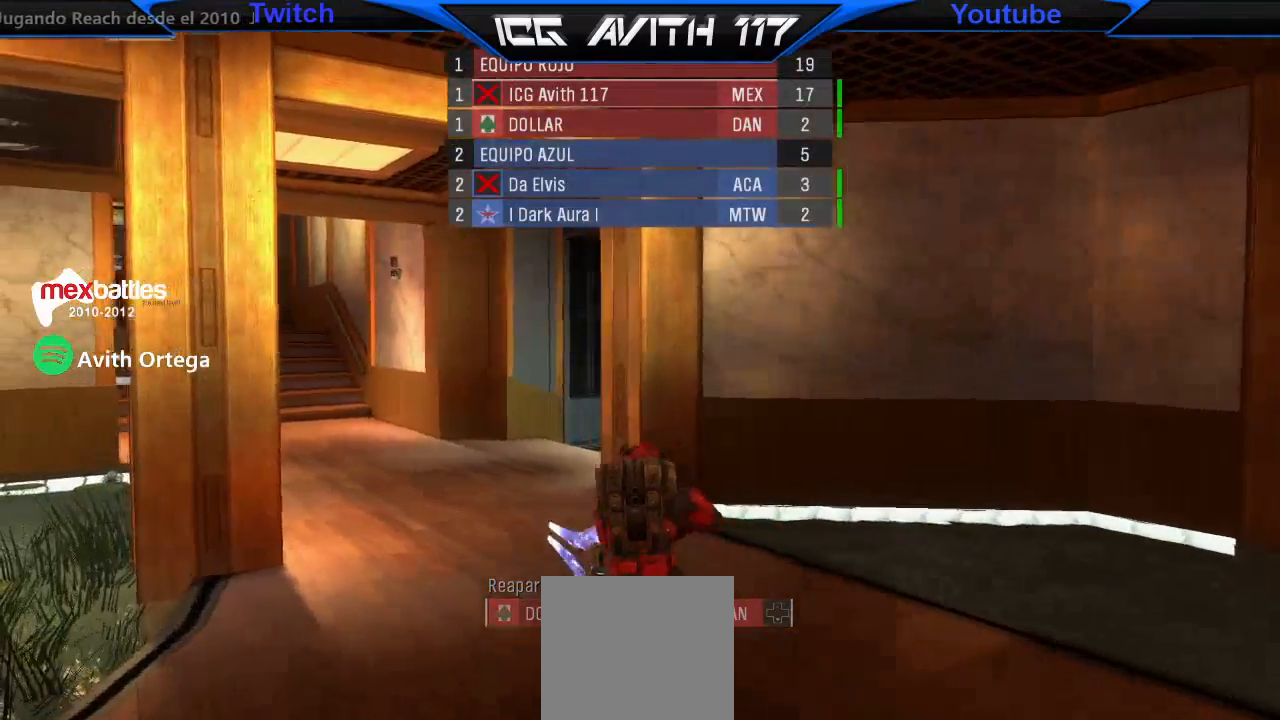
{"buttons": [], "left_stick": "center", "right_stick": "center", "events": []}
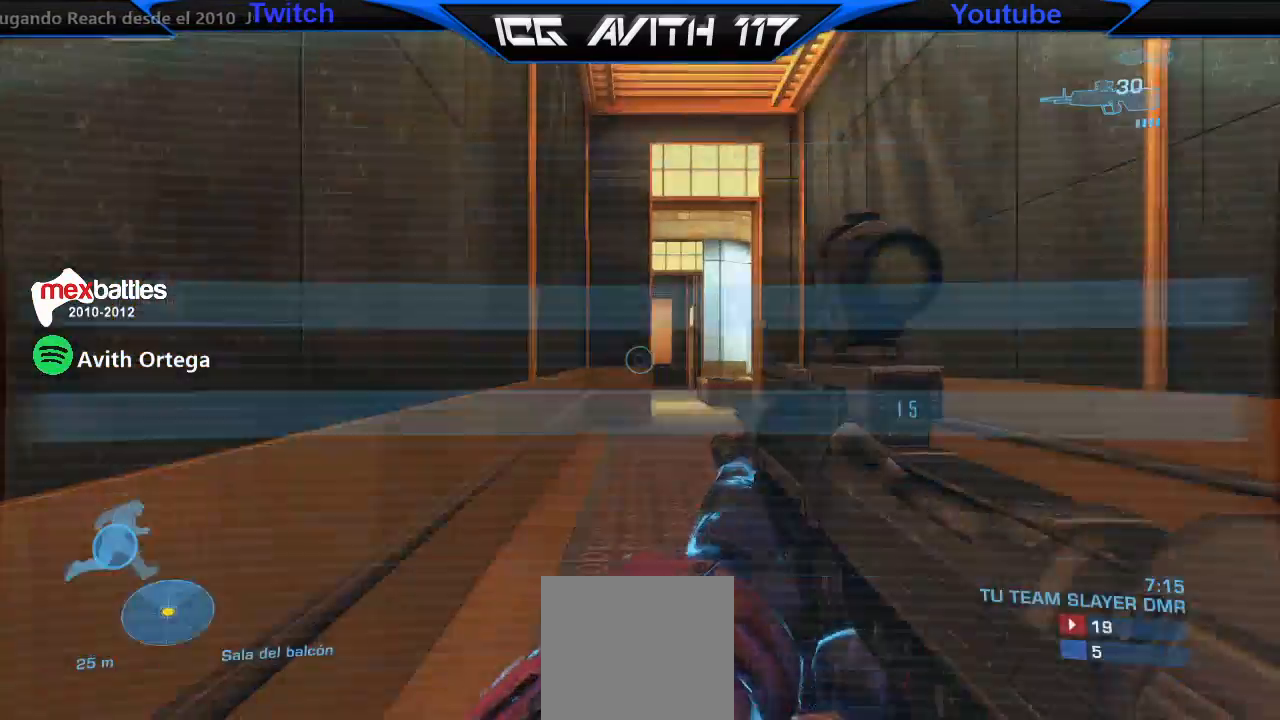
{"buttons": [], "left_stick": "up-right", "right_stick": "right", "events": [[167, "left_stick", "up"], [367, "right_stick", "right"], [500, "left_stick", "up-right"]]}
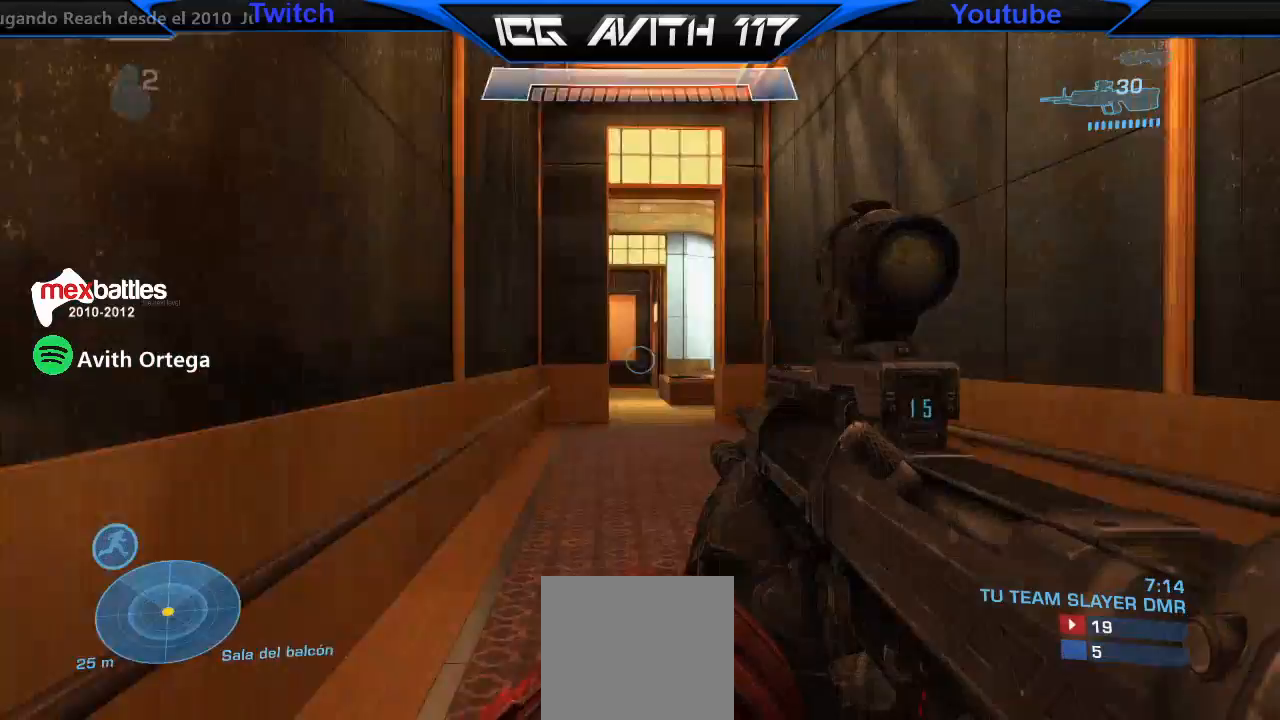
{"buttons": [], "left_stick": "up", "right_stick": "center", "events": [[267, "right_stick", "center"], [367, "right_stick", "left"], [467, "left_stick", "up"], [467, "right_stick", "center"]]}
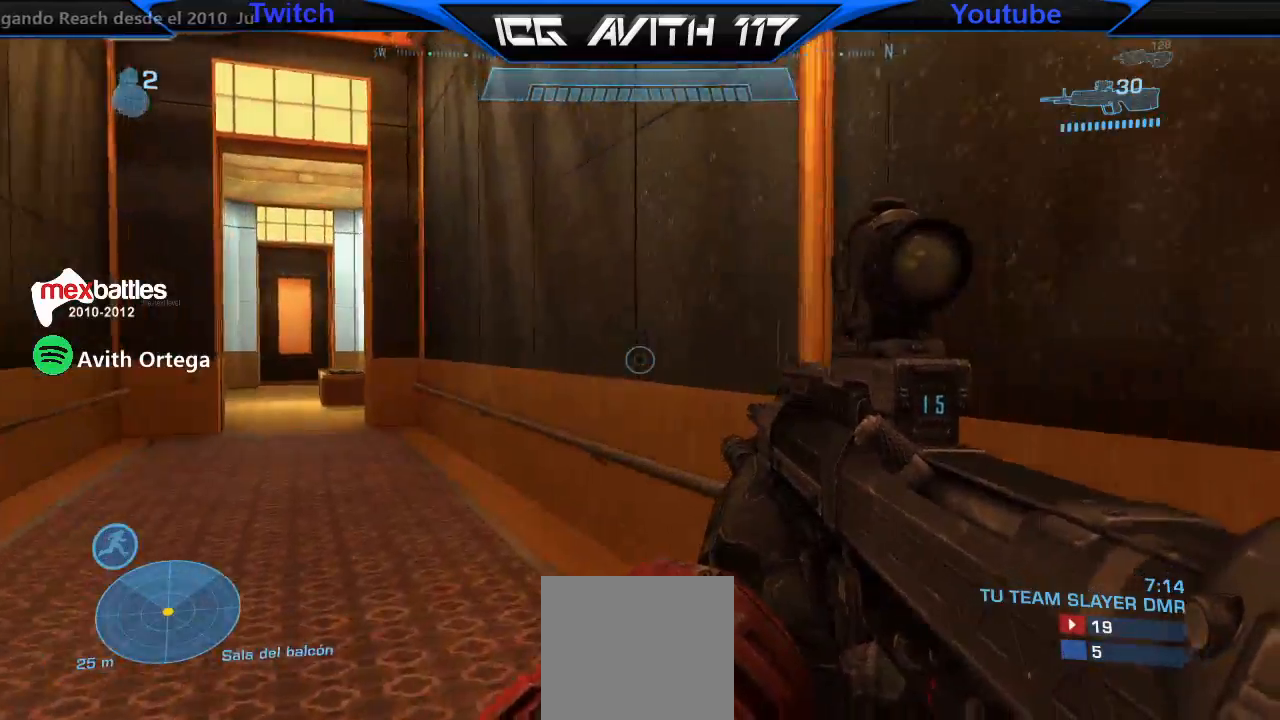
{"buttons": ["L1"], "left_stick": "up", "right_stick": "center", "events": [[67, "right_stick", "left"], [433, "L1", "down"], [433, "right_stick", "center"]]}
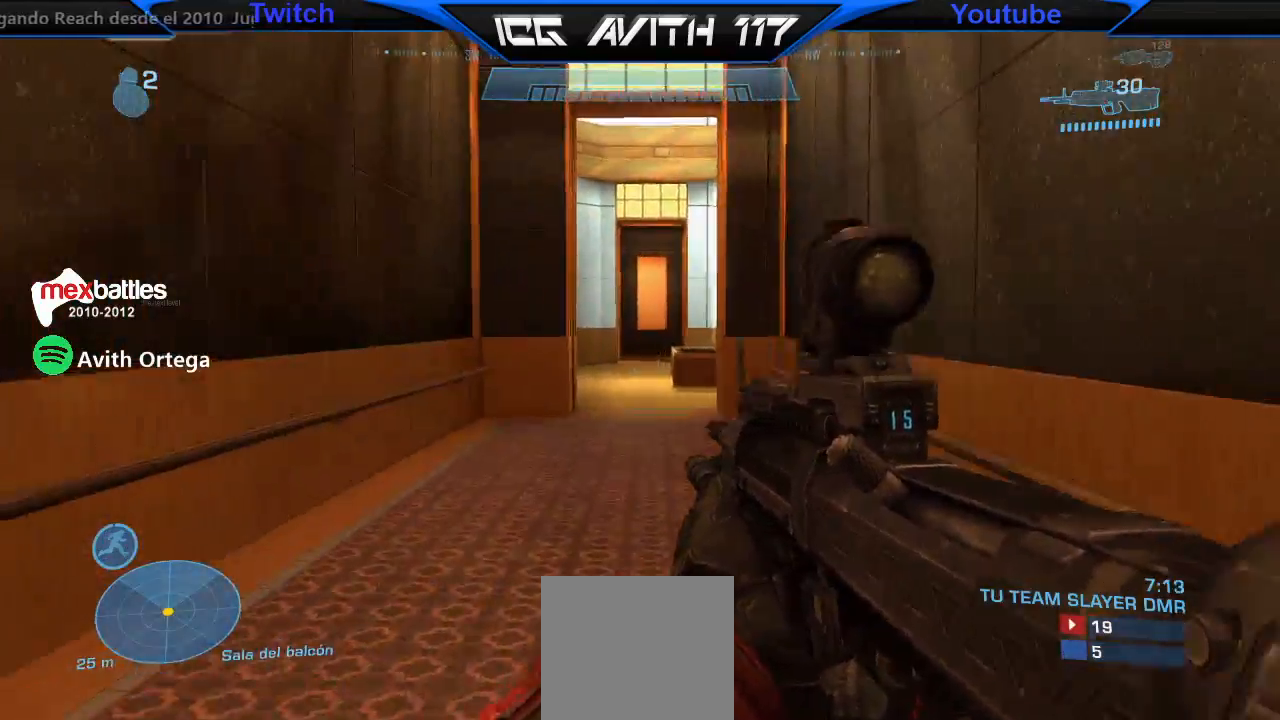
{"buttons": [], "left_stick": "up", "right_stick": "center", "events": [[33, "L1", "up"]]}
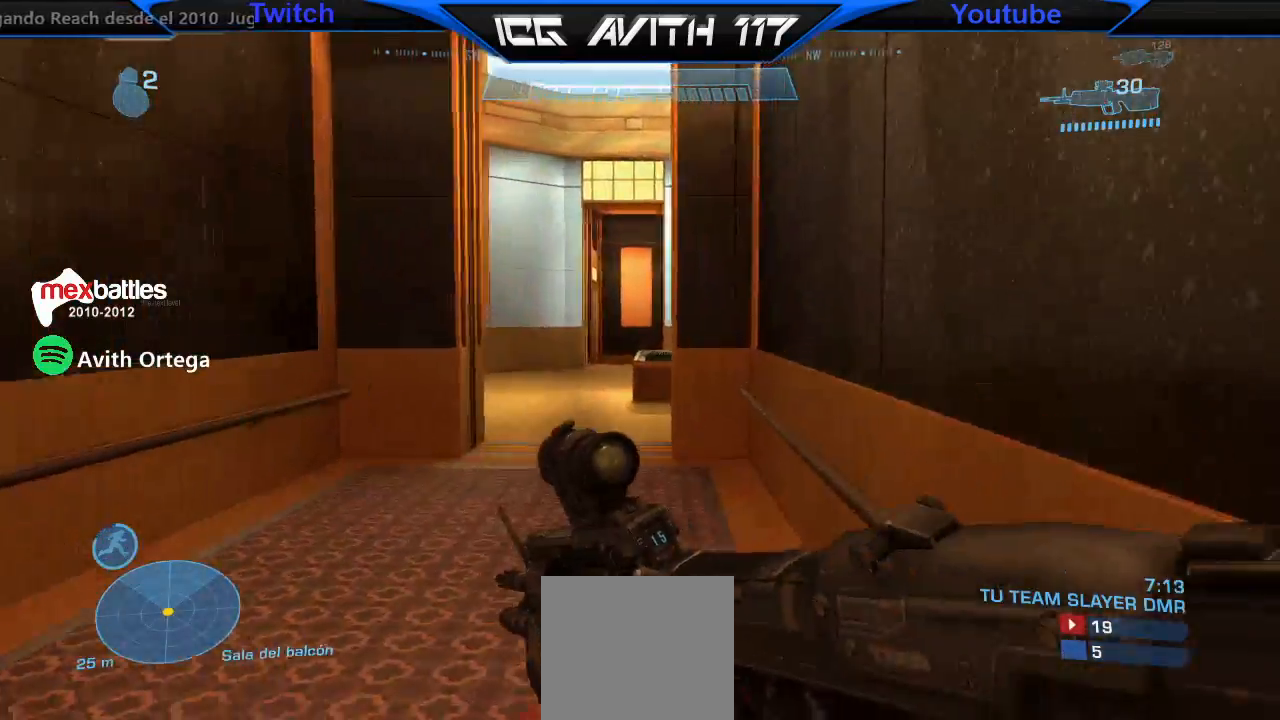
{"buttons": [], "left_stick": "up-left", "right_stick": "center", "events": [[267, "A", "down"], [333, "A", "up"], [400, "left_stick", "center"], [433, "Y", "down"], [500, "Y", "up"], [500, "left_stick", "up-left"]]}
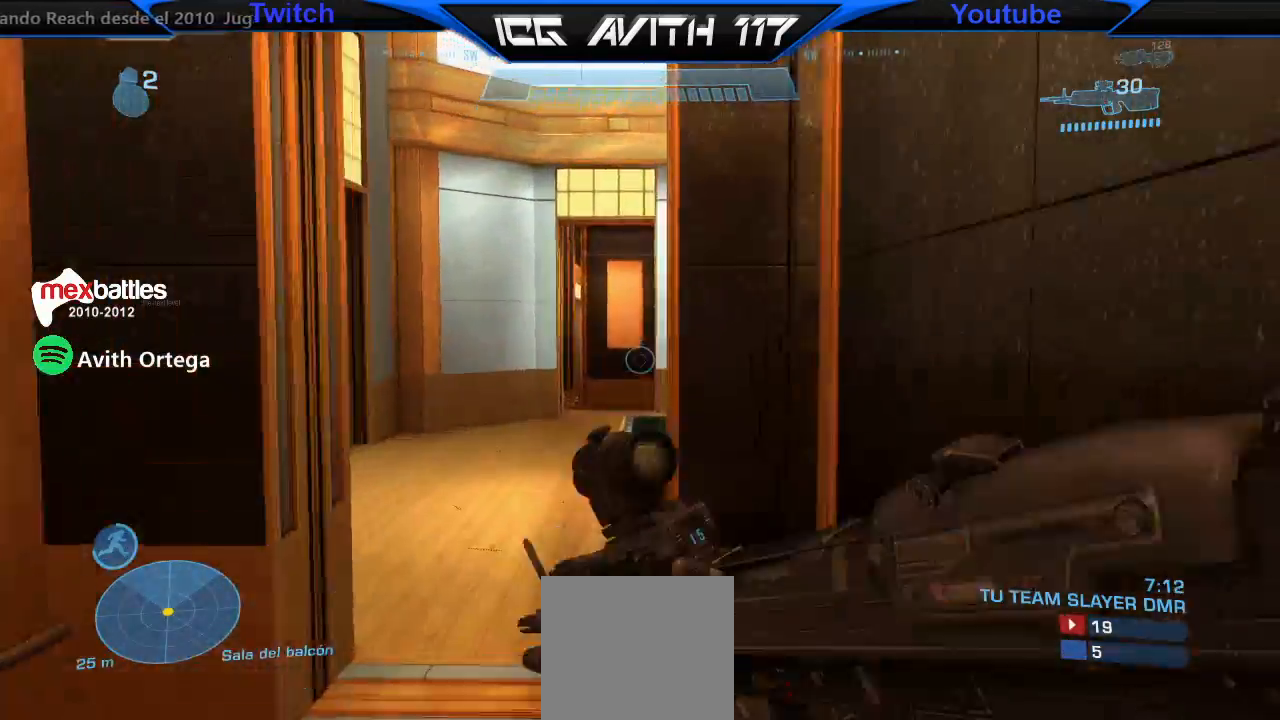
{"buttons": [], "left_stick": "up-left", "right_stick": "right", "events": [[67, "Y", "down"], [100, "Y", "up"], [300, "R2", "down"], [367, "R2", "up"], [467, "right_stick", "right"]]}
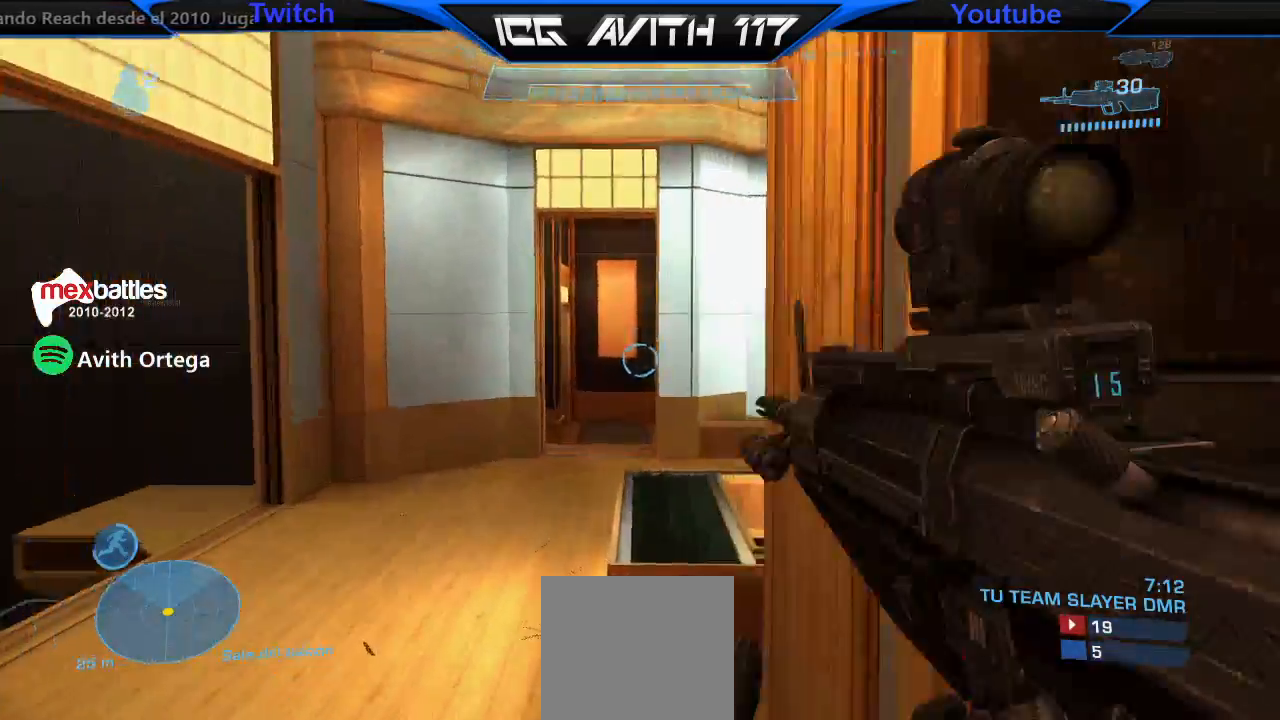
{"buttons": ["A"], "left_stick": "up-left", "right_stick": "center", "events": [[367, "right_stick", "up-right"], [467, "A", "down"], [467, "right_stick", "center"]]}
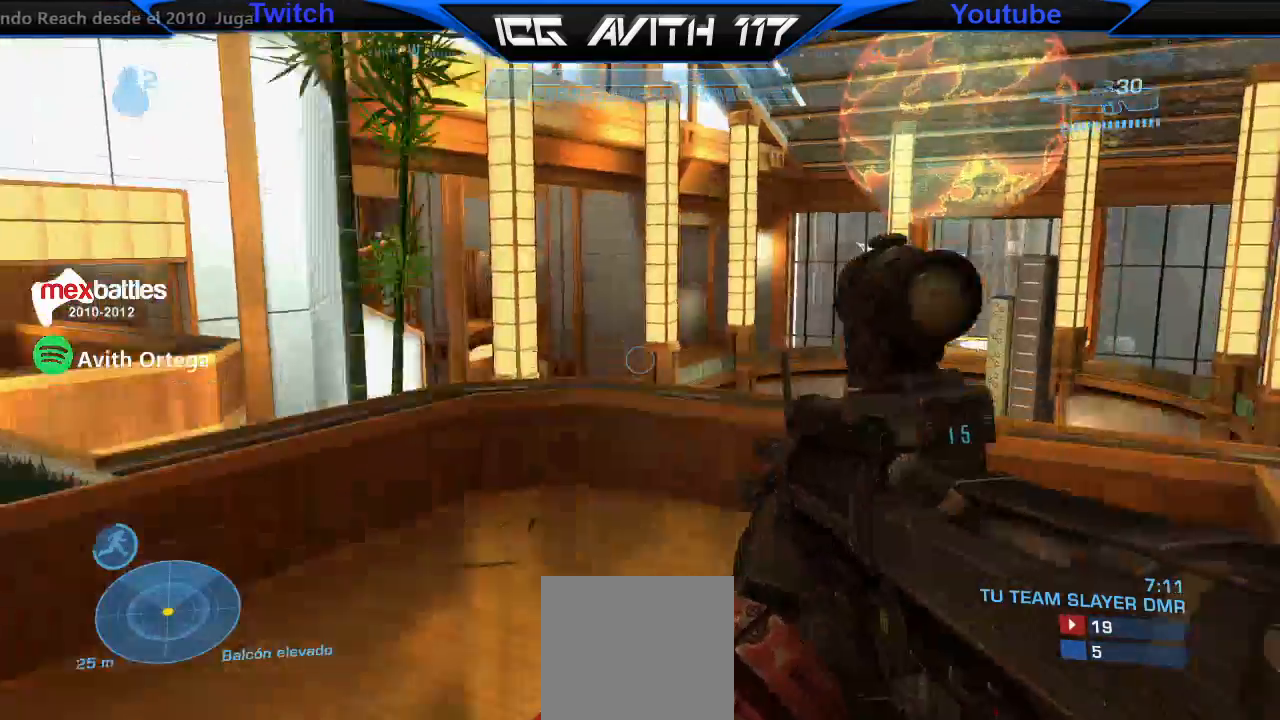
{"buttons": [], "left_stick": "up-left", "right_stick": "center", "events": [[67, "A", "up"], [167, "right_stick", "up-right"], [467, "right_stick", "center"]]}
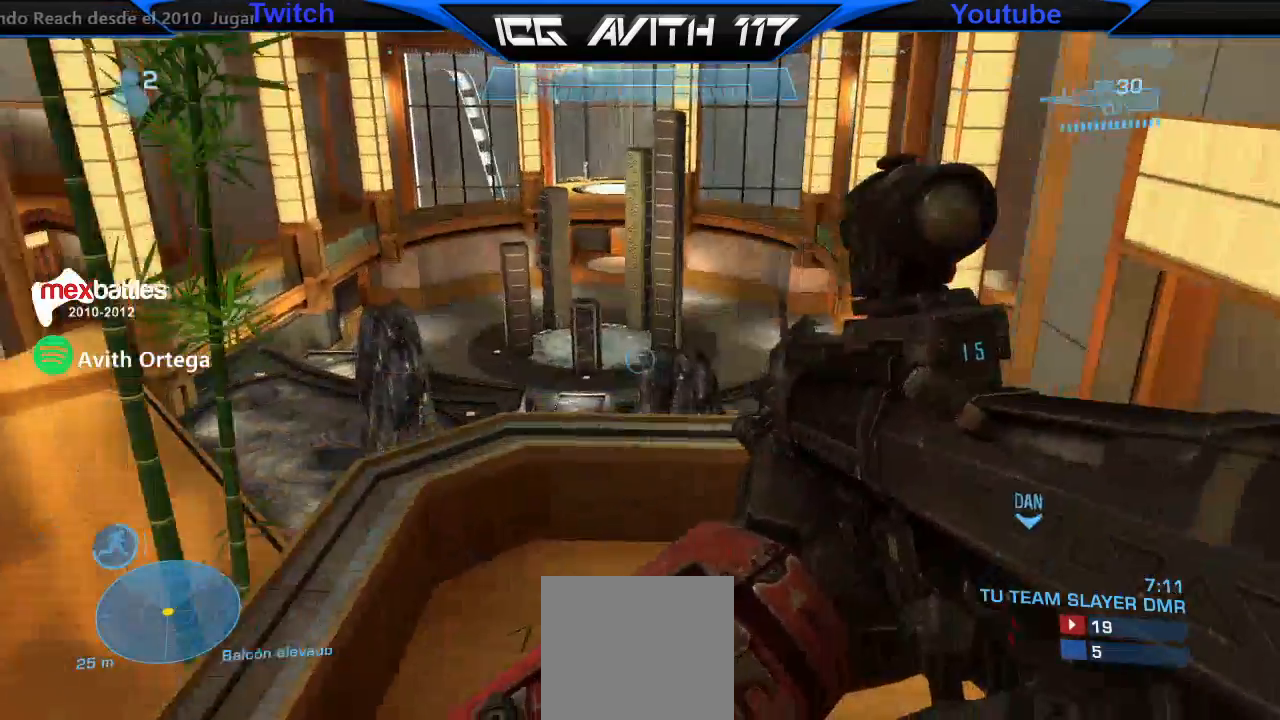
{"buttons": [], "left_stick": "up-right", "right_stick": "right", "events": [[167, "right_stick", "right"], [400, "left_stick", "center"], [500, "left_stick", "up-right"]]}
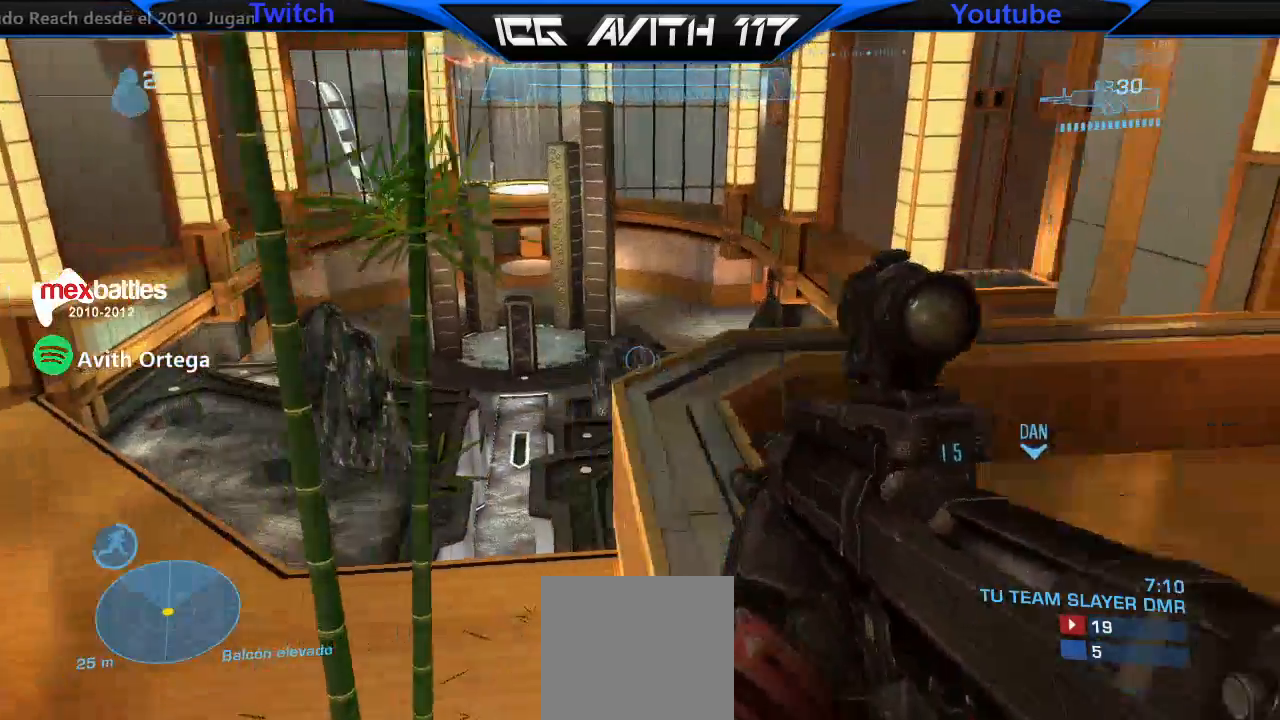
{"buttons": ["L1"], "left_stick": "up-right", "right_stick": "center", "events": [[33, "right_stick", "center"], [467, "L1", "down"]]}
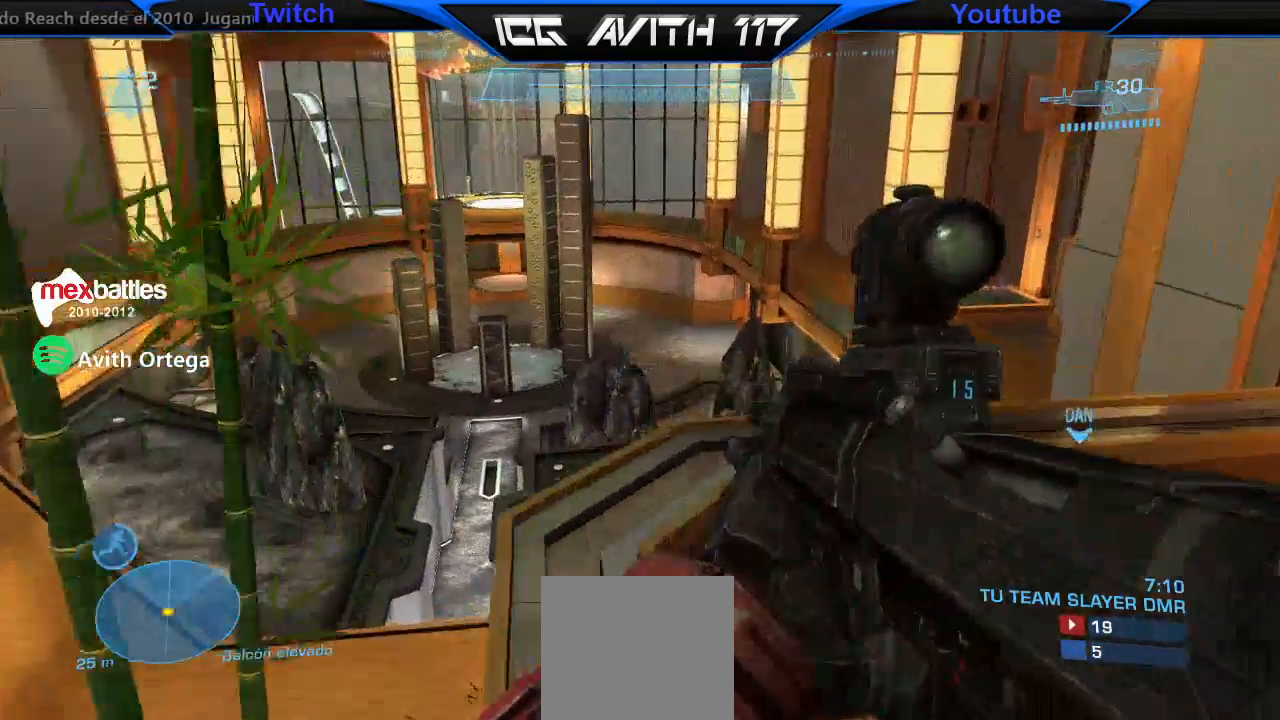
{"buttons": [], "left_stick": "up", "right_stick": "center"}
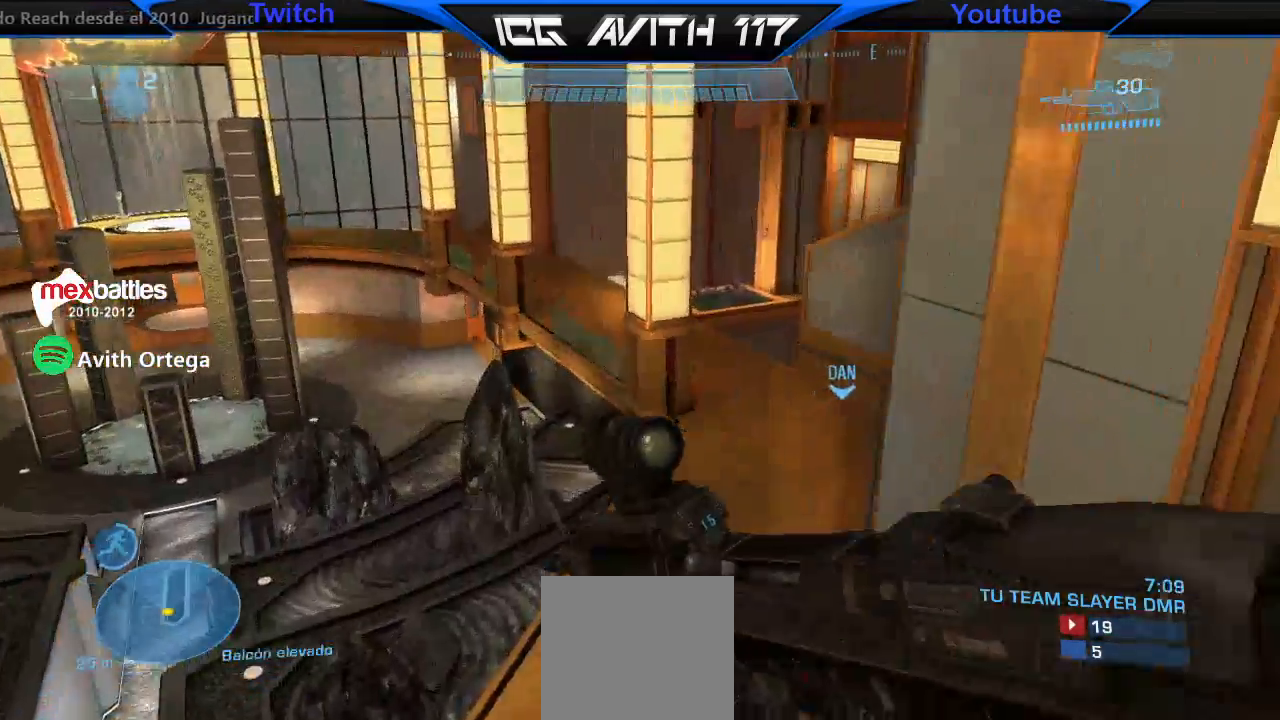
{"buttons": [], "left_stick": "up-right", "right_stick": "left", "events": [[133, "A", "down"], [200, "A", "up"], [267, "left_stick", "up-right"], [467, "right_stick", "left"]]}
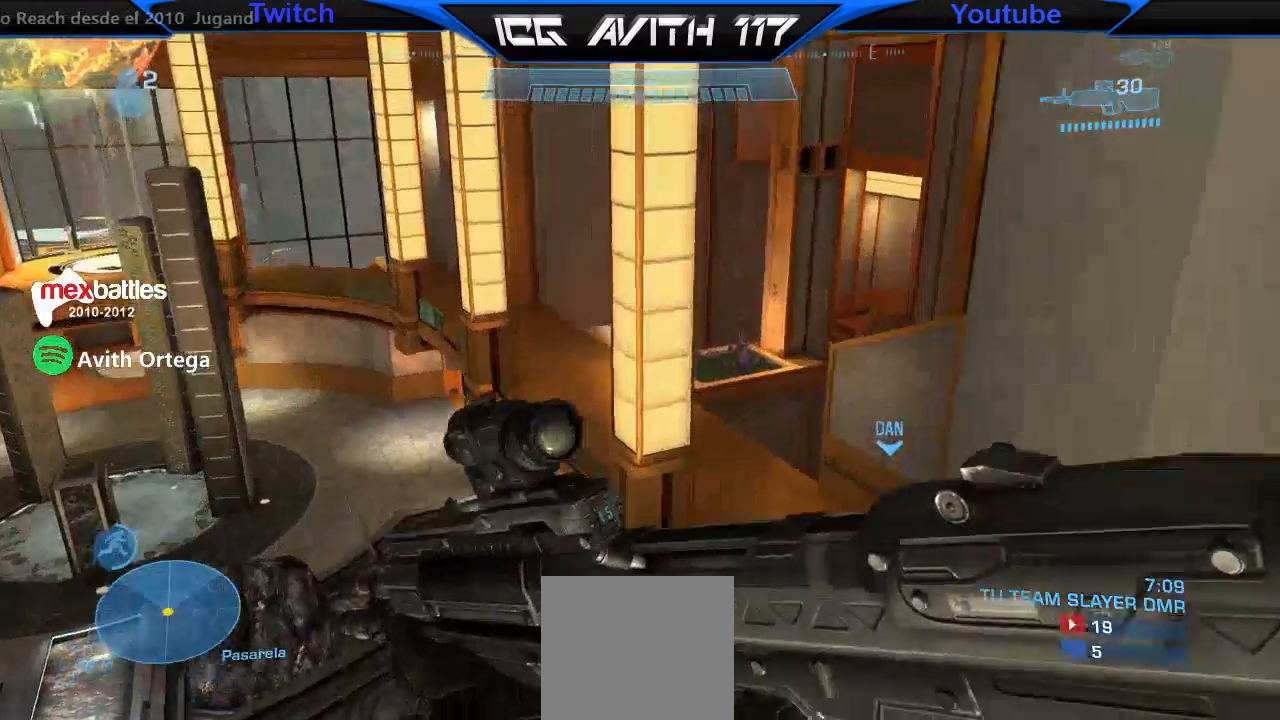
{"buttons": [], "left_stick": "up-right", "right_stick": "left", "events": [[33, "R2", "down"], [167, "R2", "up"]]}
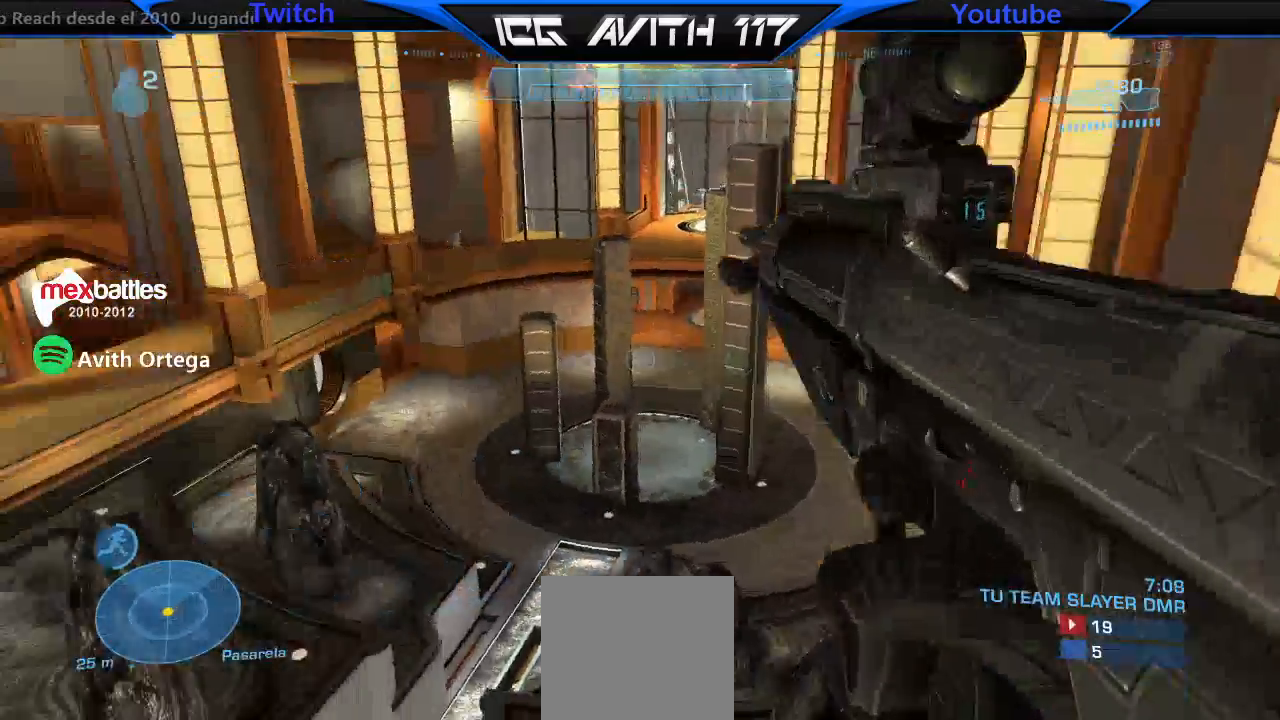
{"buttons": [], "left_stick": "up-right", "right_stick": "down-left", "events": [[300, "right_stick", "down-left"]]}
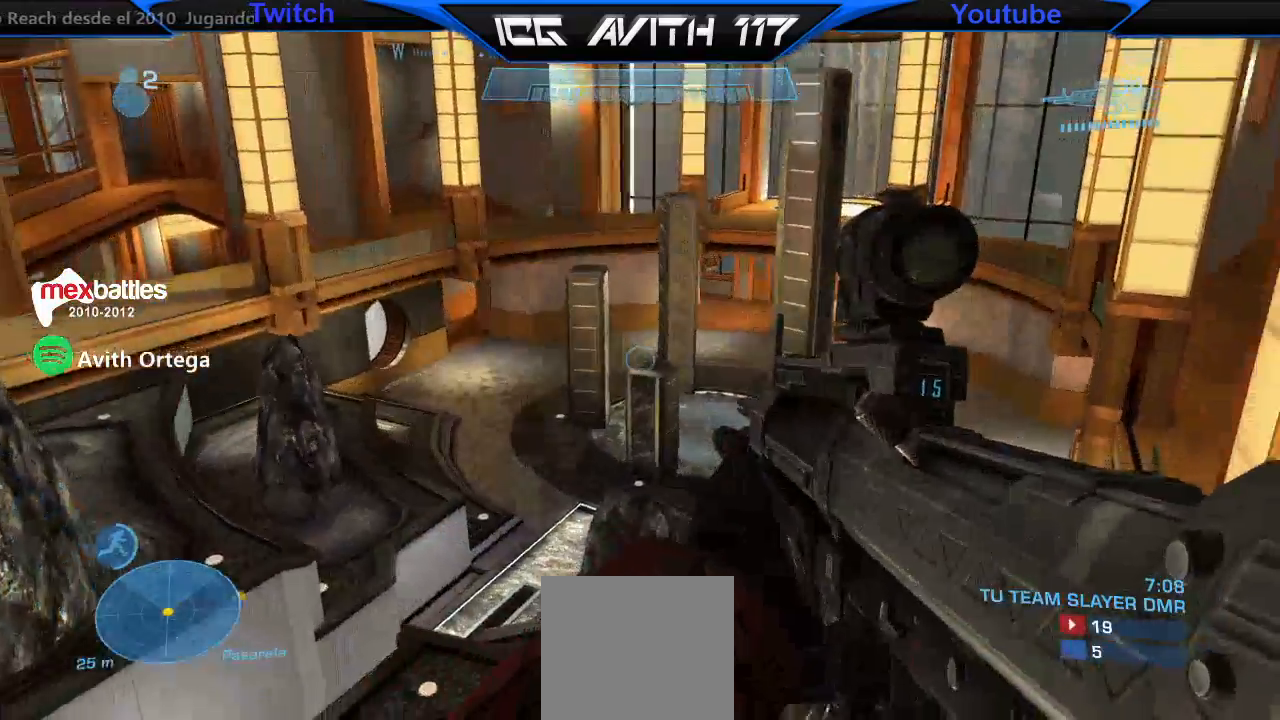
{"buttons": [], "left_stick": "up-right", "right_stick": "center", "events": [[67, "right_stick", "center"], [367, "A", "down"], [467, "A", "up"]]}